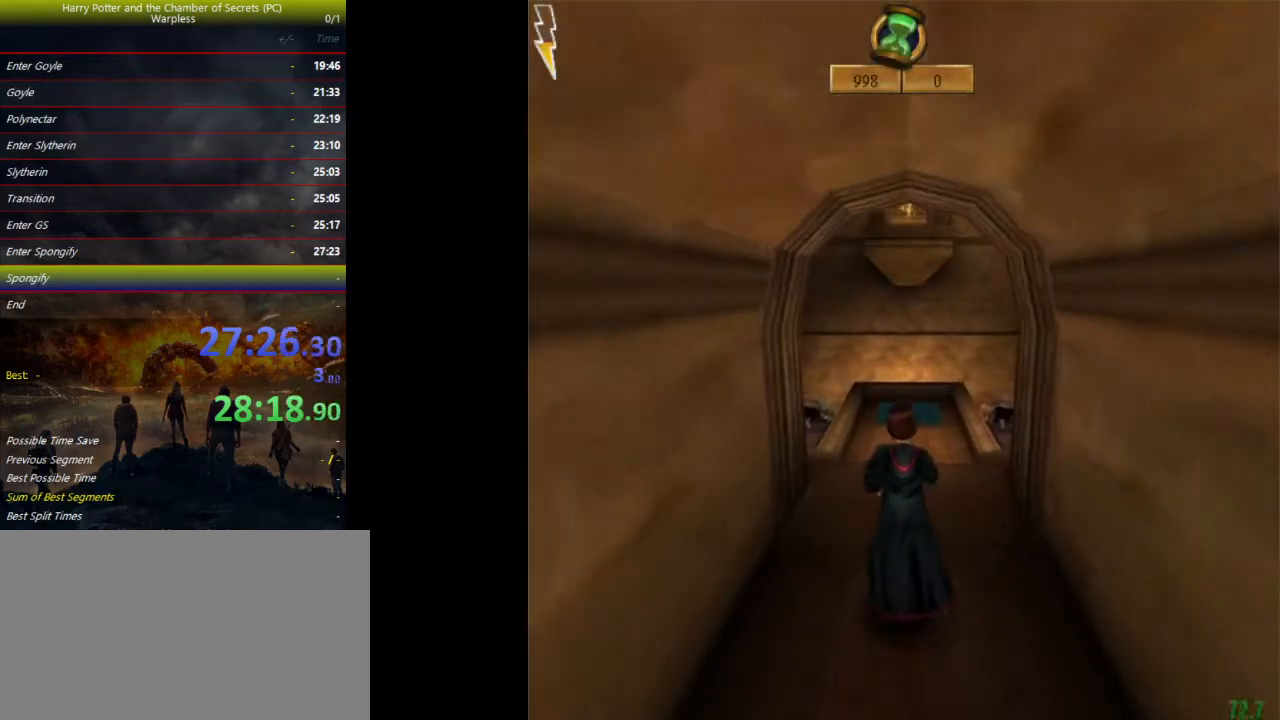
Gameplay with keyboard and mouse; each line is a JSON object with the keys held at the frame after it. "events" lists presses ("down") and releases ("up") of "a", "ctrl", "d", "down", "e", "escape", "f", "f1", "f4", "left", "q", "r", "return", "right", "s", "shift", "space", "tab", "up", "w" and "z" between this image and that frame as [ms after this image, input, new state], when the widget could be followed in between. No other keys are recorded. Mouse buttons are not recorded. Not read: mouse_move.
{"keys": ["shift", "space", "w"], "events": []}
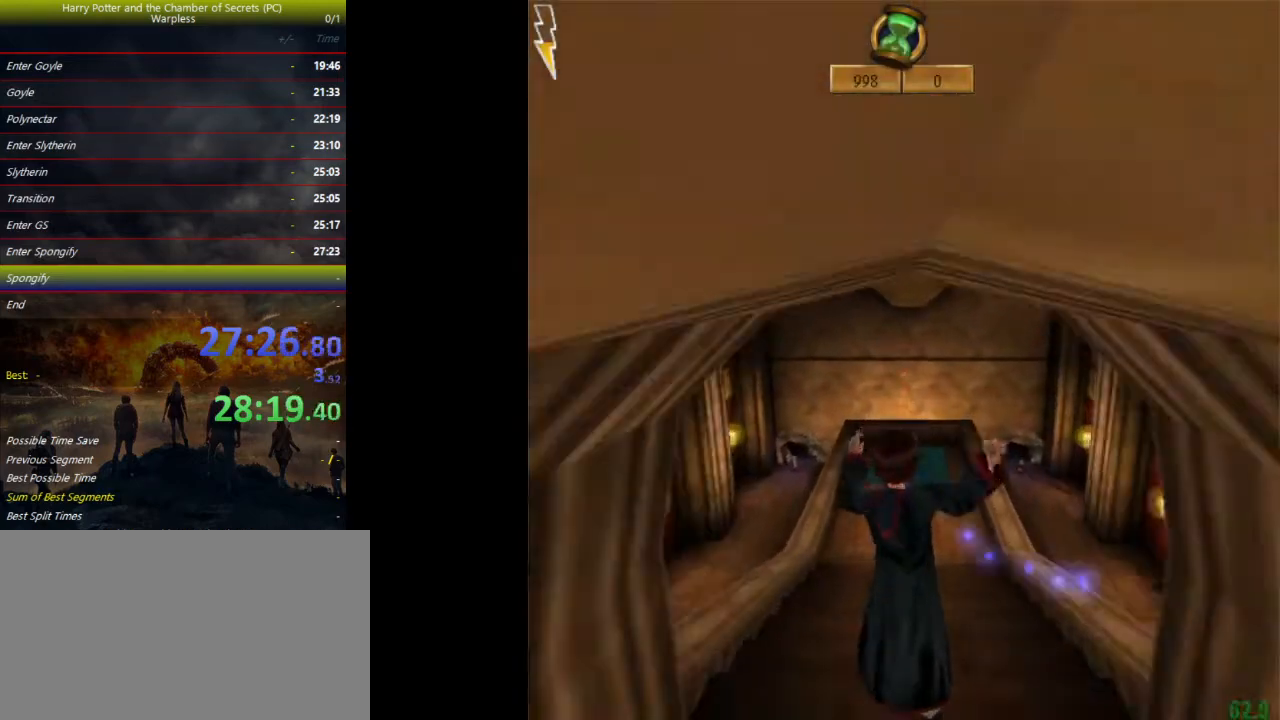
{"keys": ["shift", "space", "w"], "events": []}
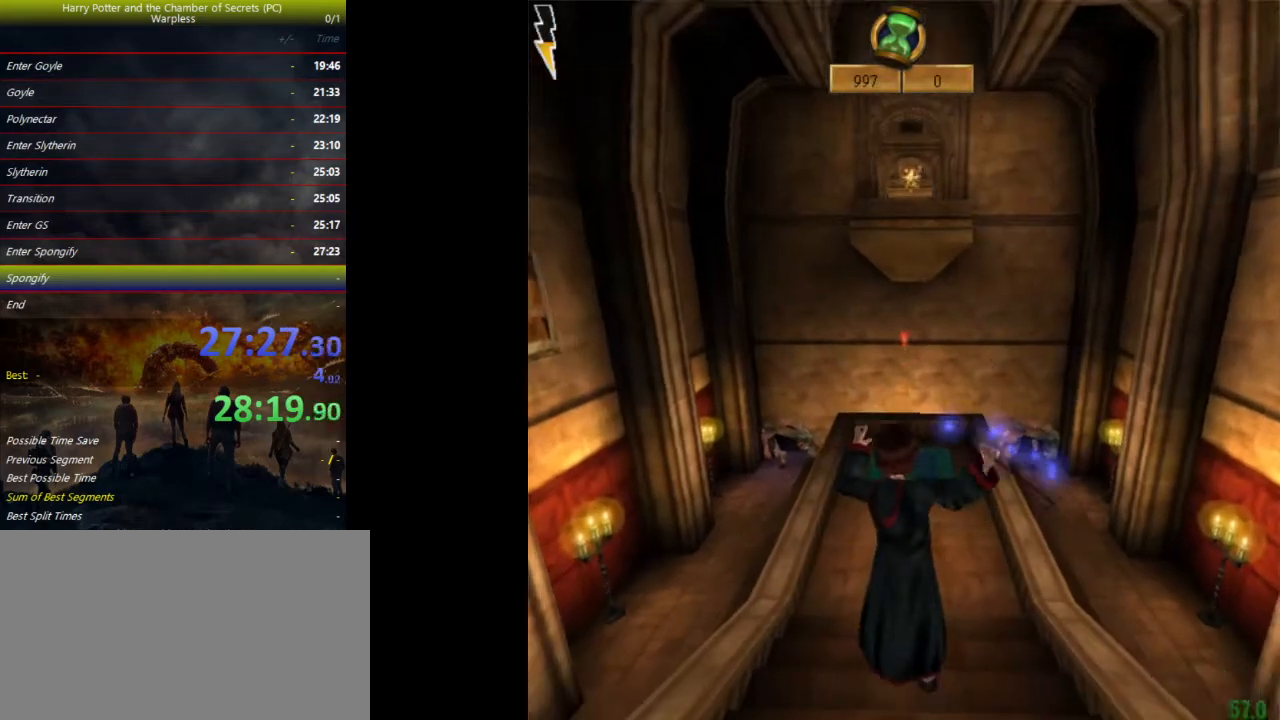
{"keys": ["shift", "space", "w"], "events": []}
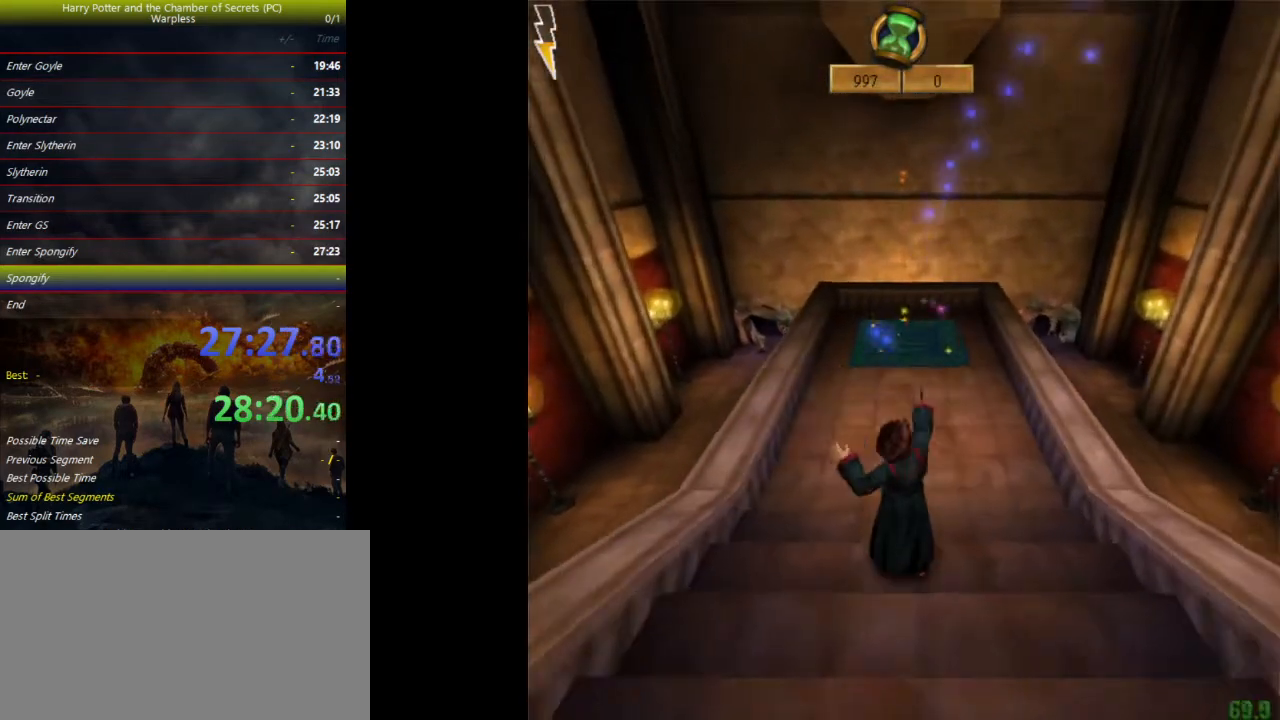
{"keys": ["shift", "space", "w"], "events": []}
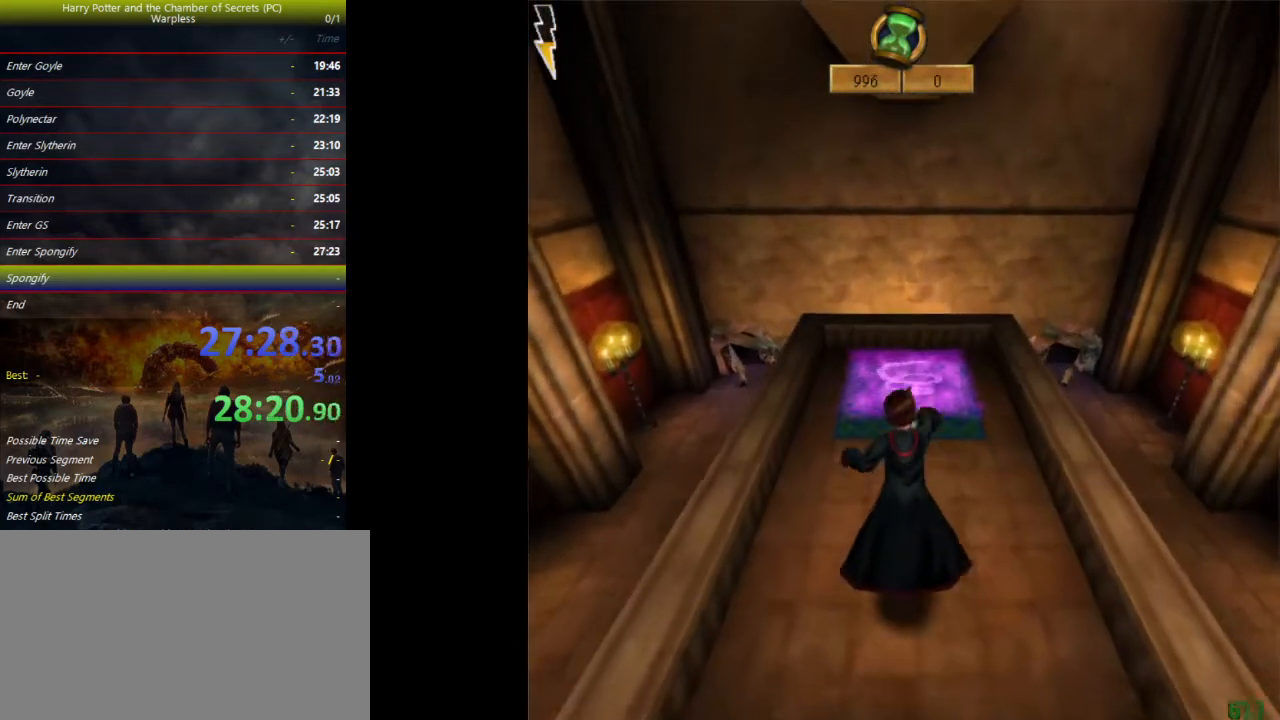
{"keys": ["space"], "events": [[233, "shift", "up"], [367, "w", "up"]]}
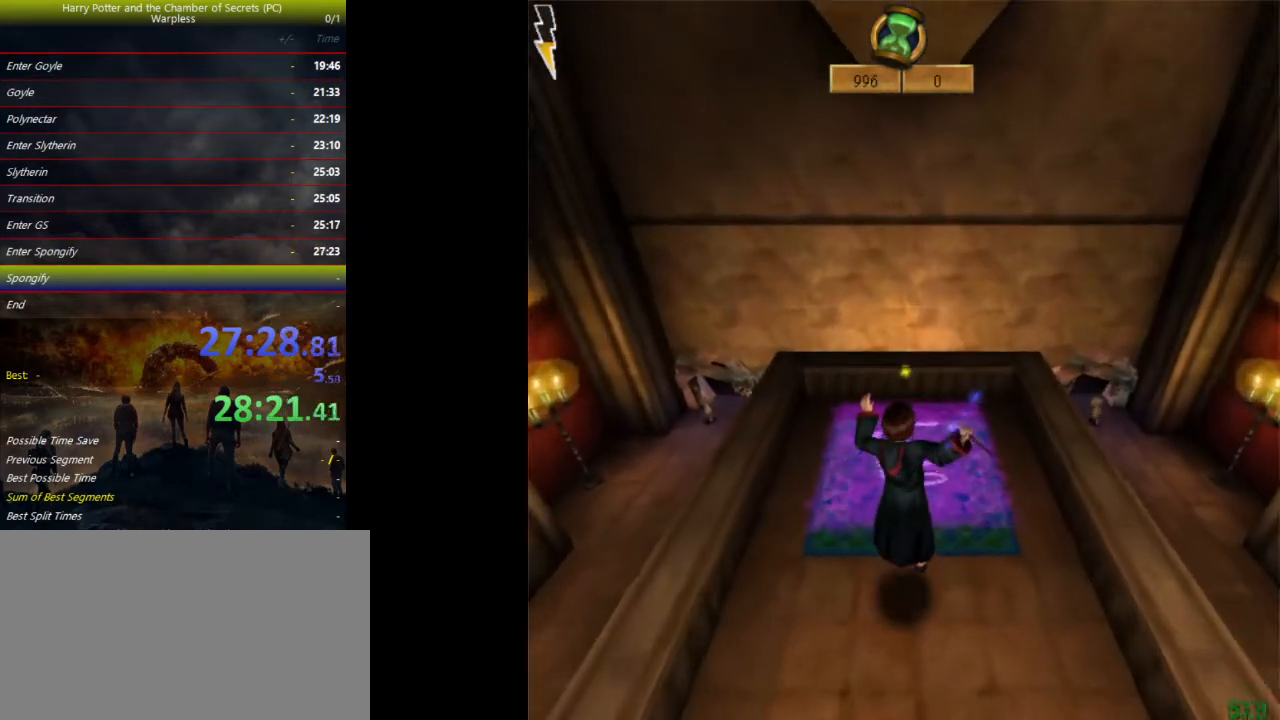
{"keys": ["space"], "events": []}
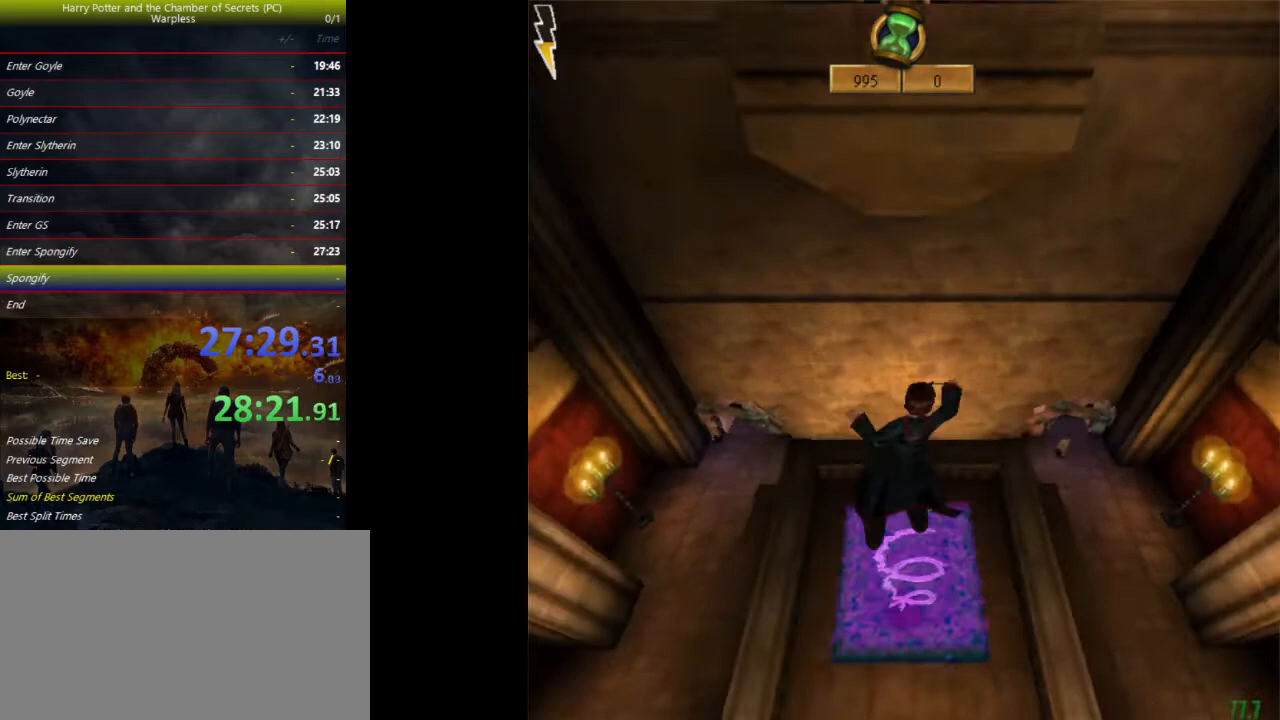
{"keys": ["shift", "space", "w"], "events": [[367, "shift", "down"], [367, "w", "down"]]}
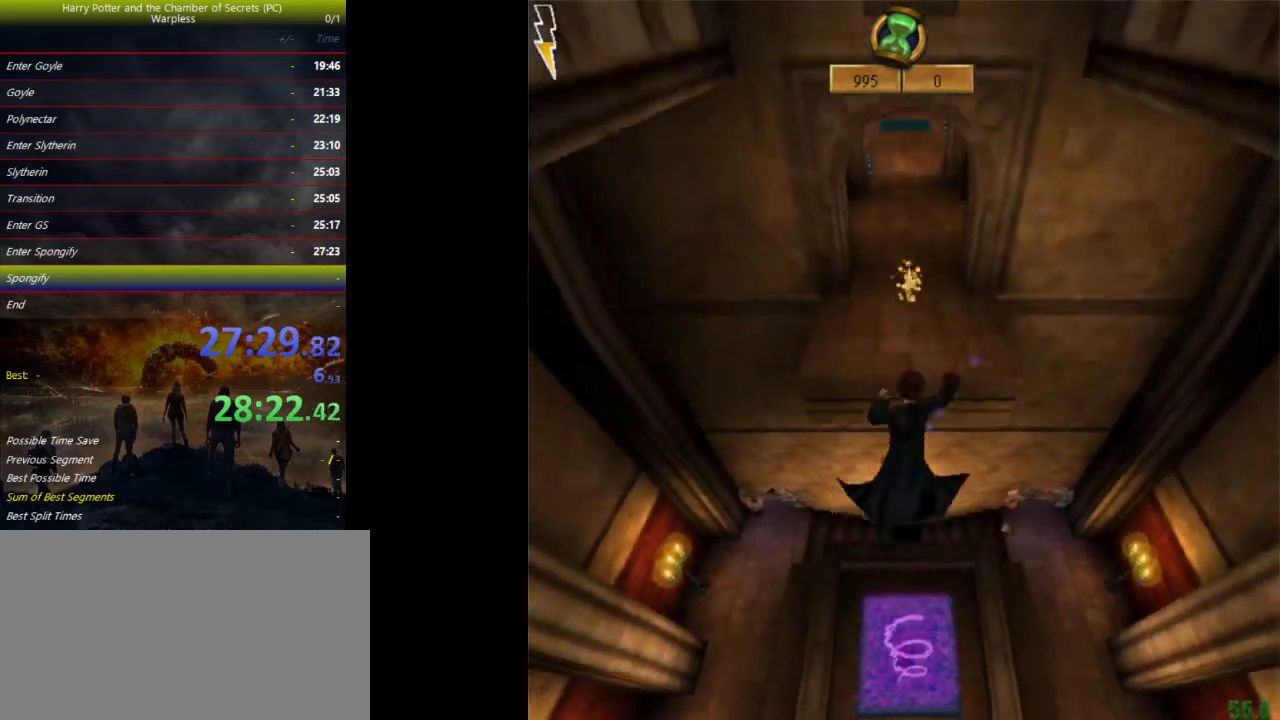
{"keys": ["shift", "space", "w"], "events": []}
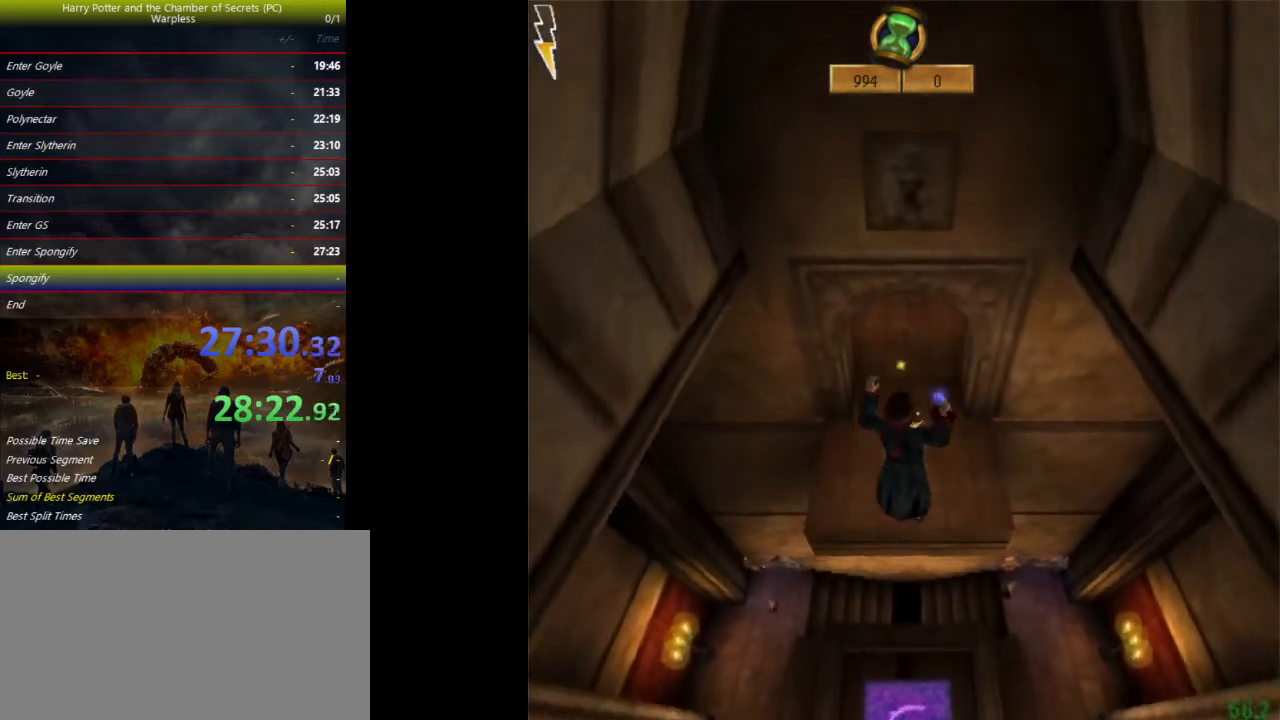
{"keys": ["space"], "events": [[200, "w", "up"], [233, "shift", "up"], [267, "s", "down"], [433, "s", "up"]]}
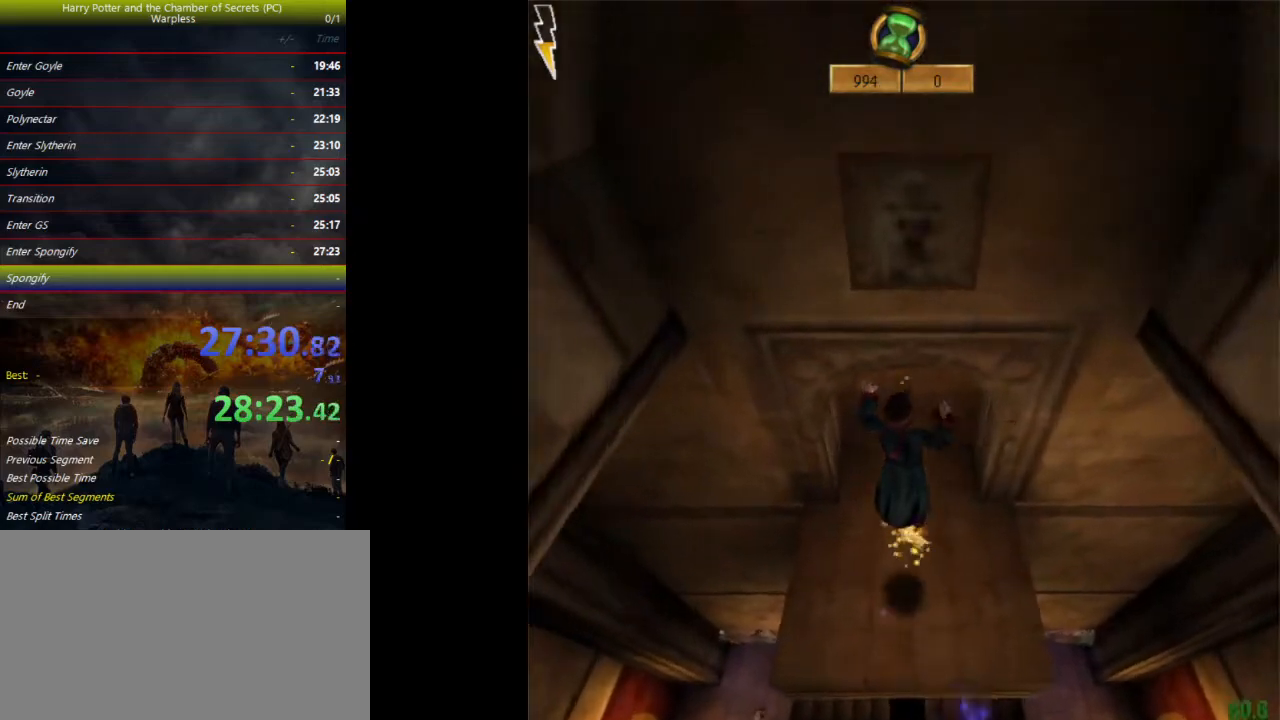
{"keys": ["shift", "space", "w"], "events": [[167, "shift", "down"], [167, "w", "down"]]}
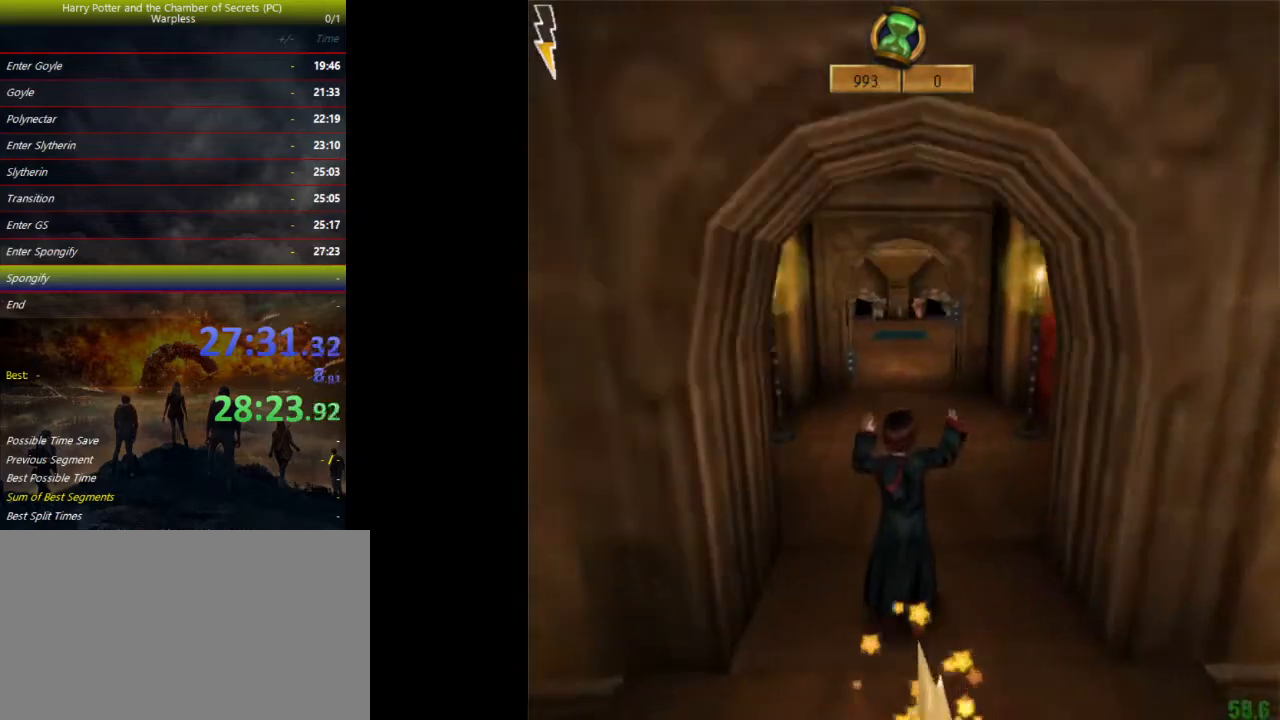
{"keys": ["space", "w"], "events": [[100, "shift", "up"]]}
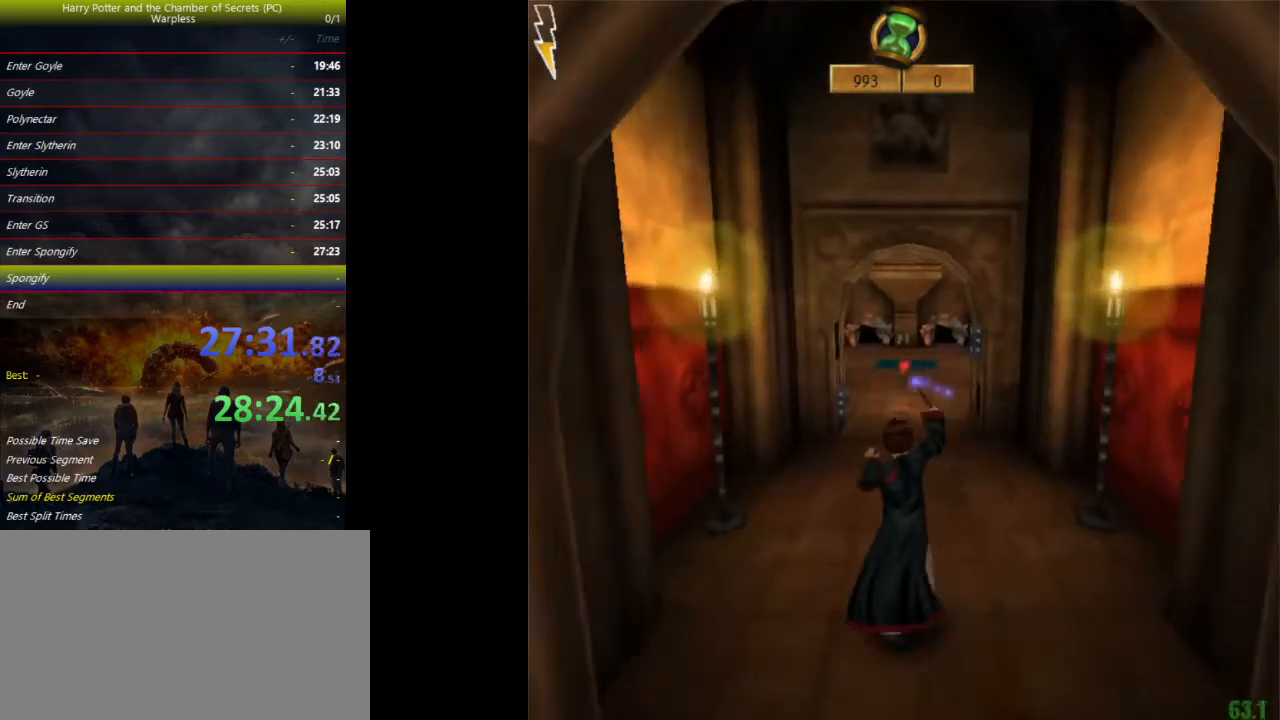
{"keys": ["space", "w"], "events": []}
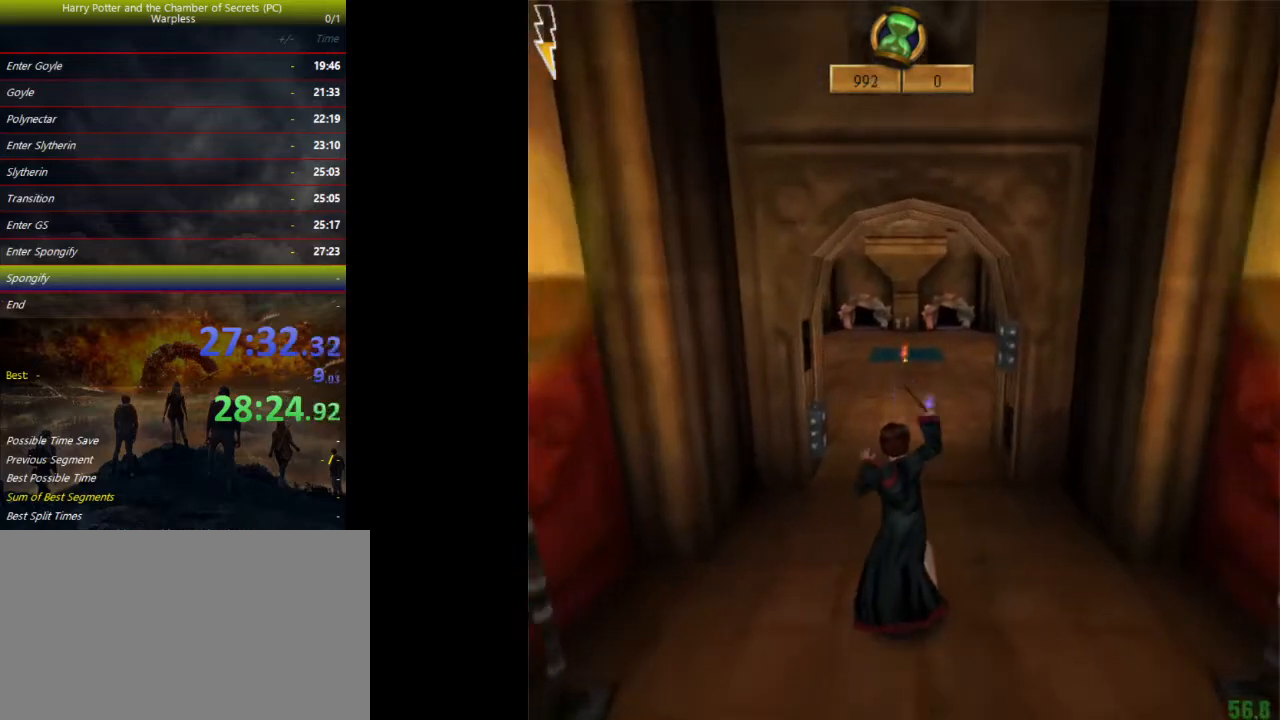
{"keys": ["space", "w"], "events": []}
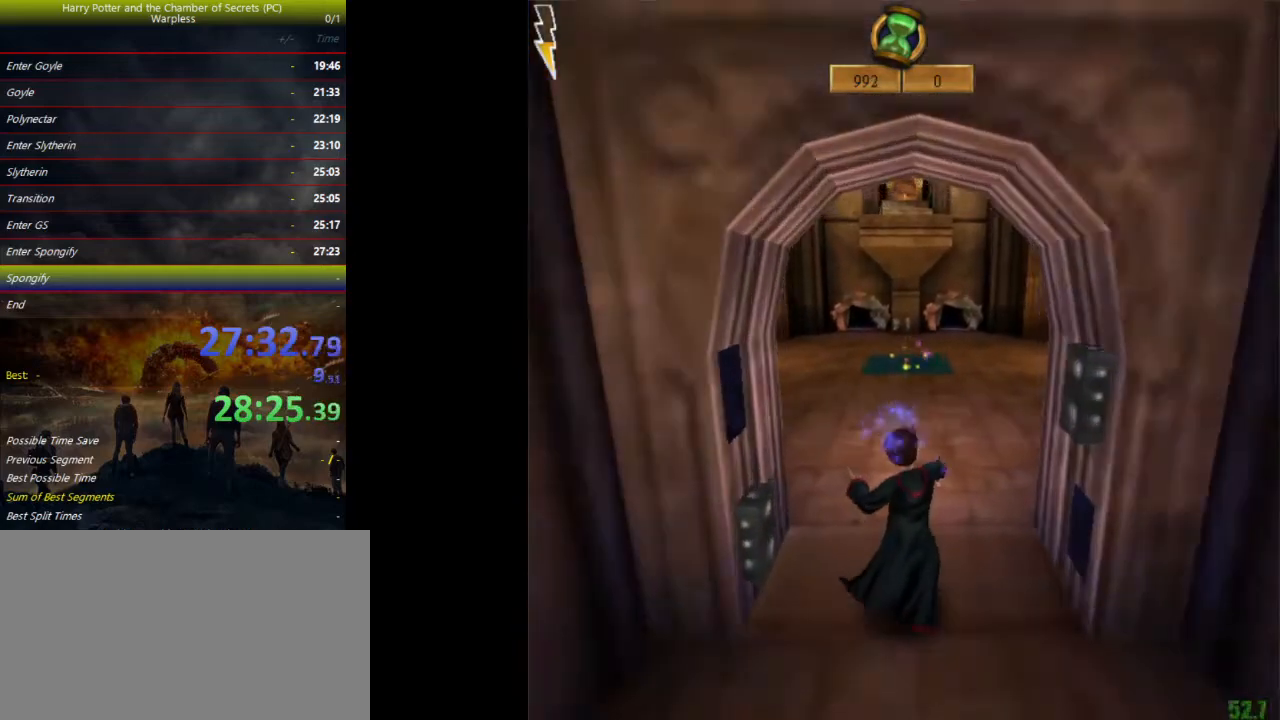
{"keys": ["space", "w"], "events": []}
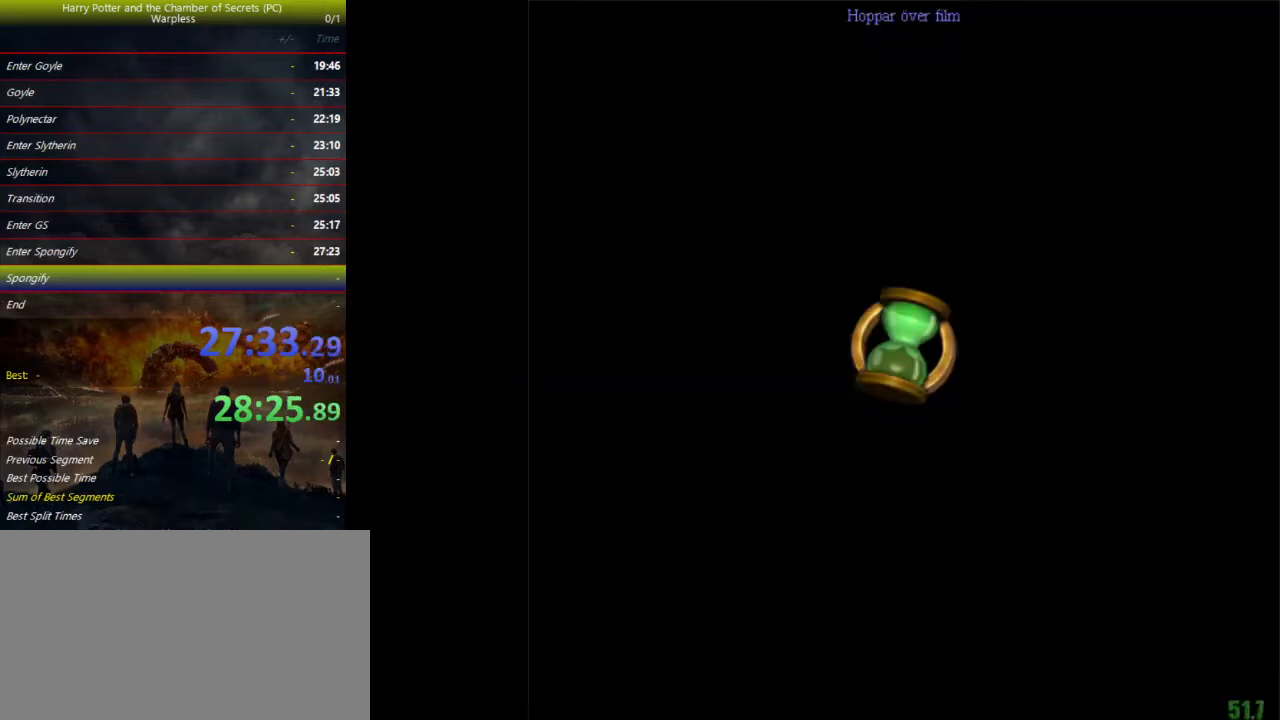
{"keys": ["space", "w"], "events": []}
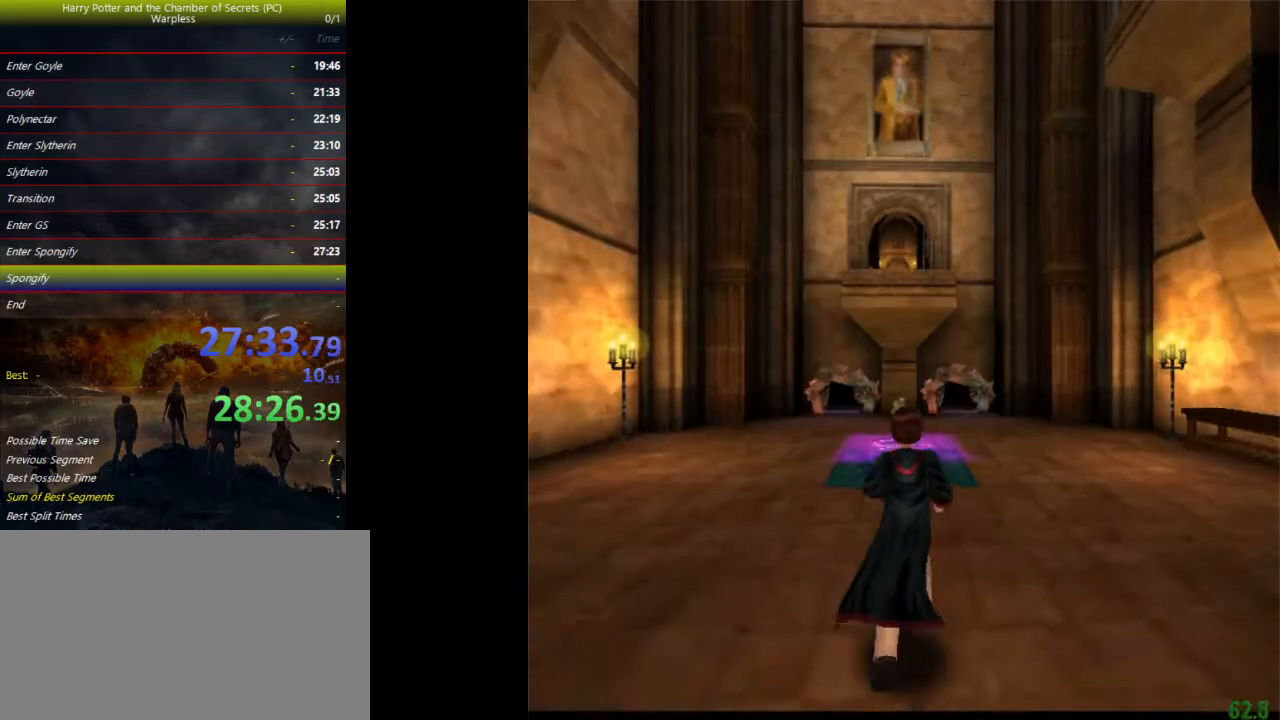
{"keys": [], "events": [[267, "space", "up"], [267, "w", "up"], [300, "escape", "down"], [433, "escape", "up"], [433, "f1", "down"], [500, "f1", "up"]]}
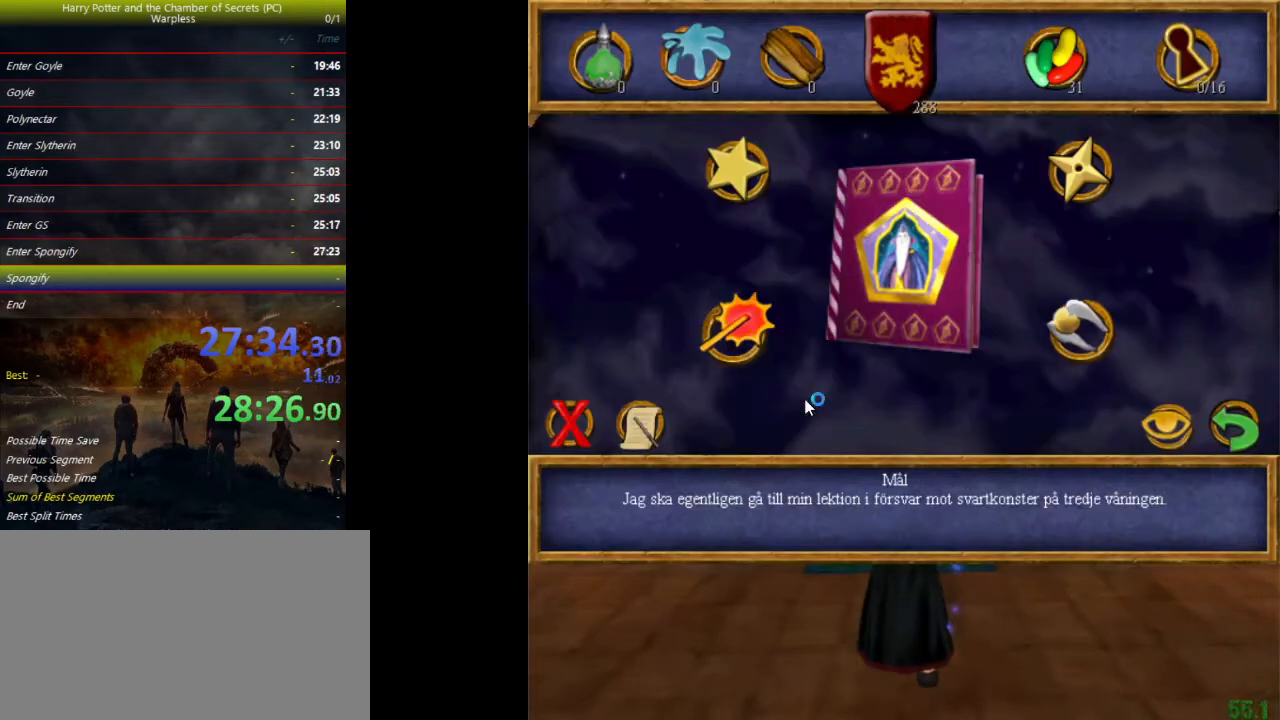
{"keys": [], "events": []}
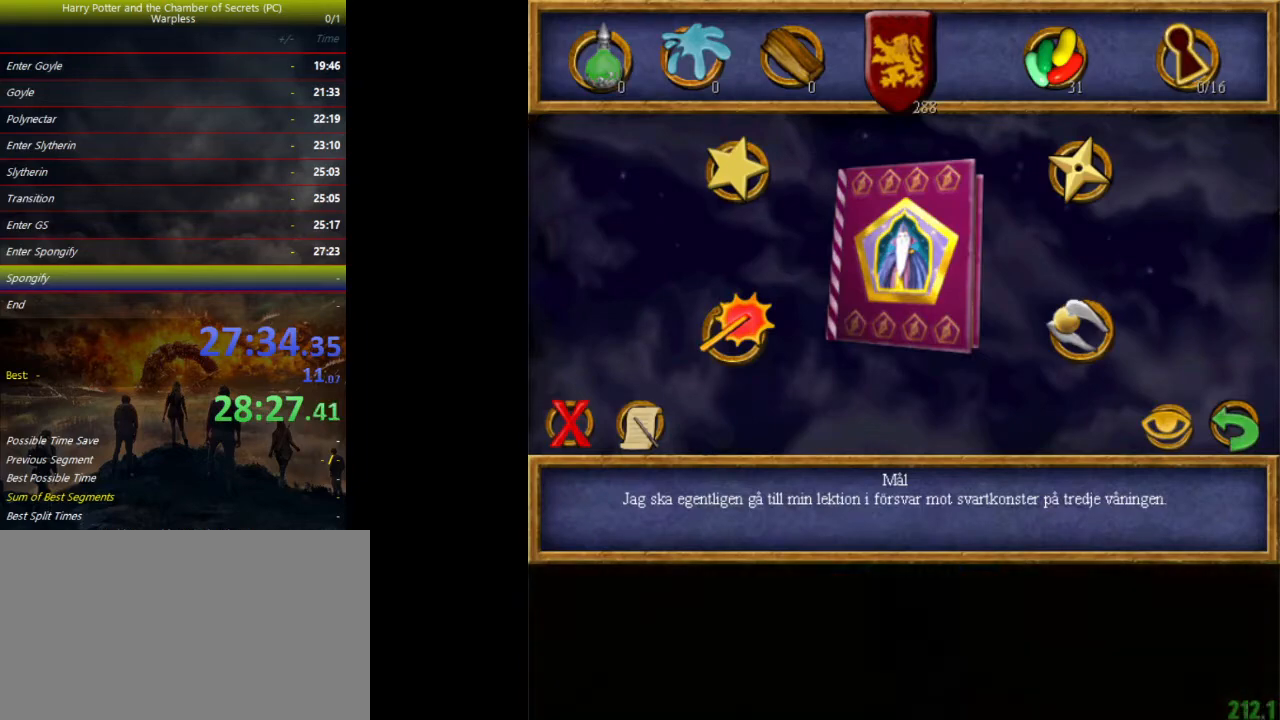
{"keys": [], "events": []}
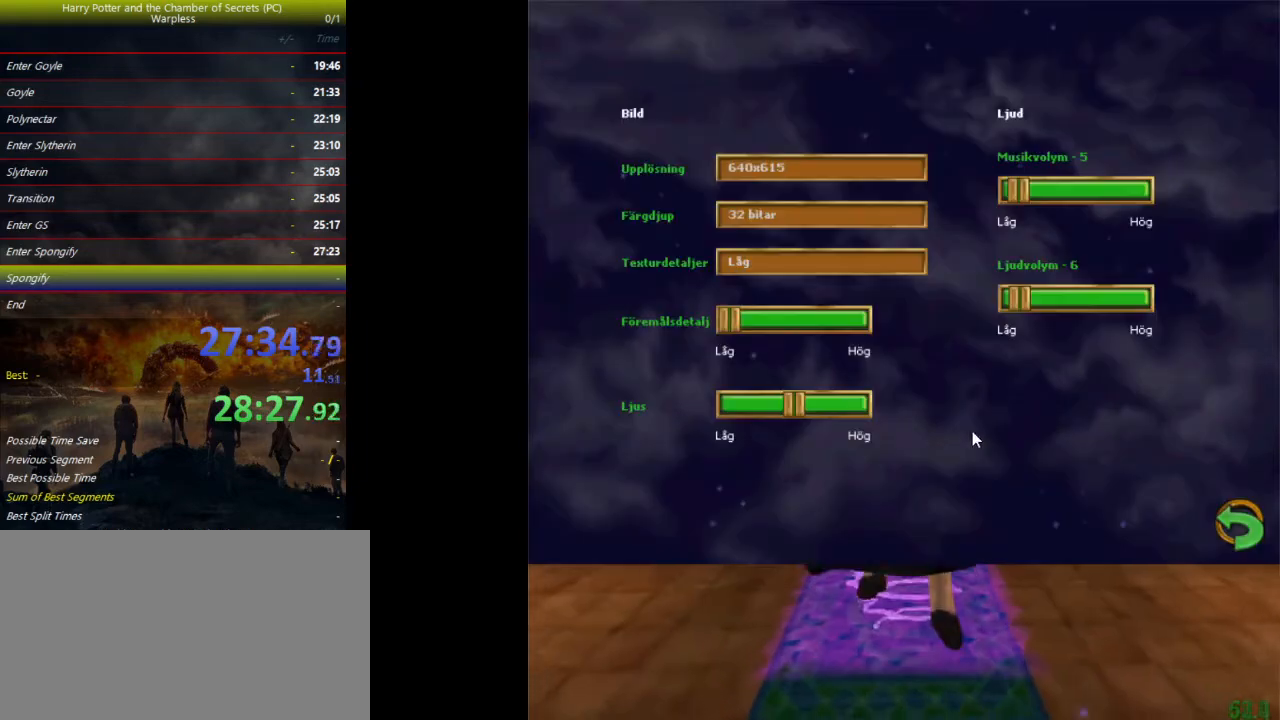
{"keys": [], "events": []}
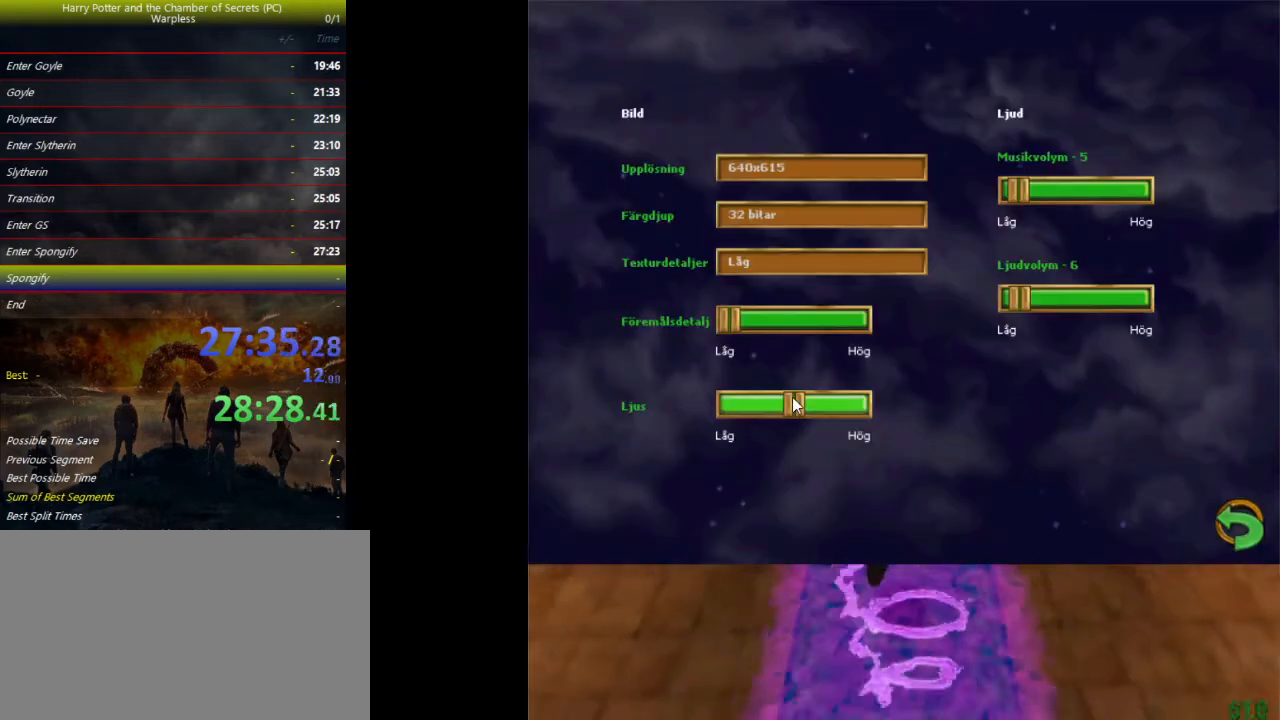
{"keys": ["right"], "events": [[200, "right", "down"]]}
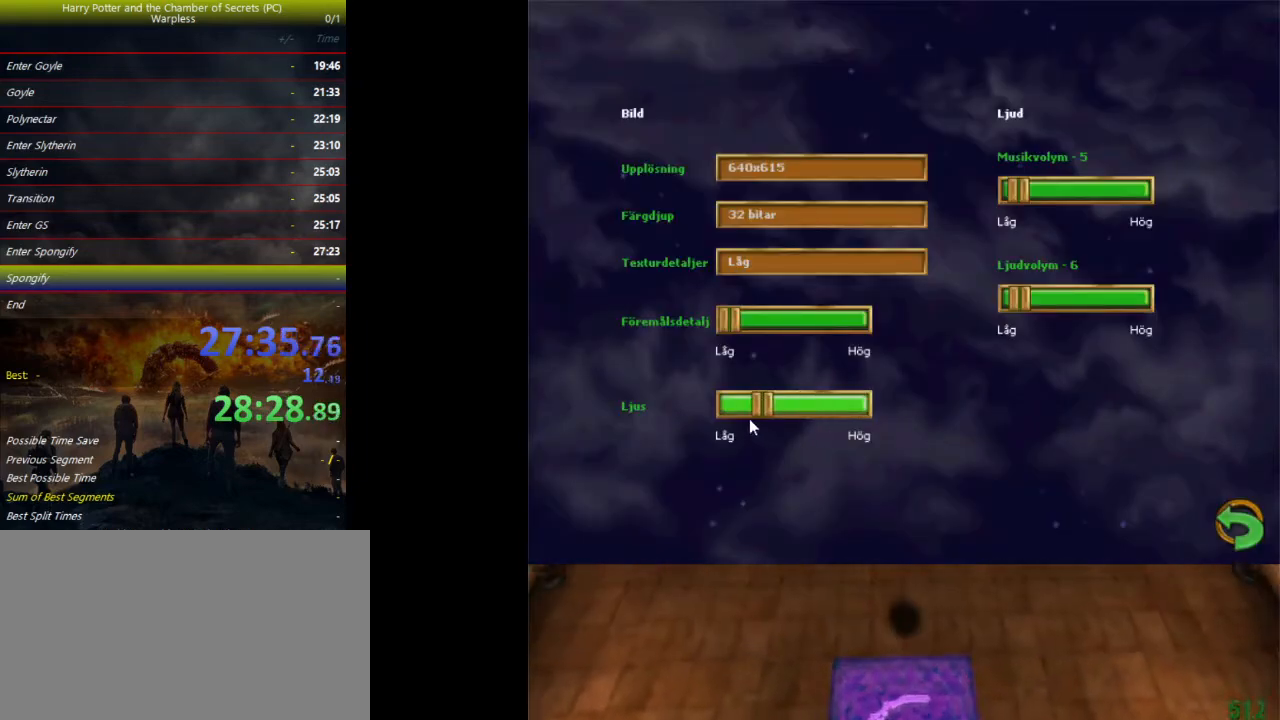
{"keys": ["right"], "events": []}
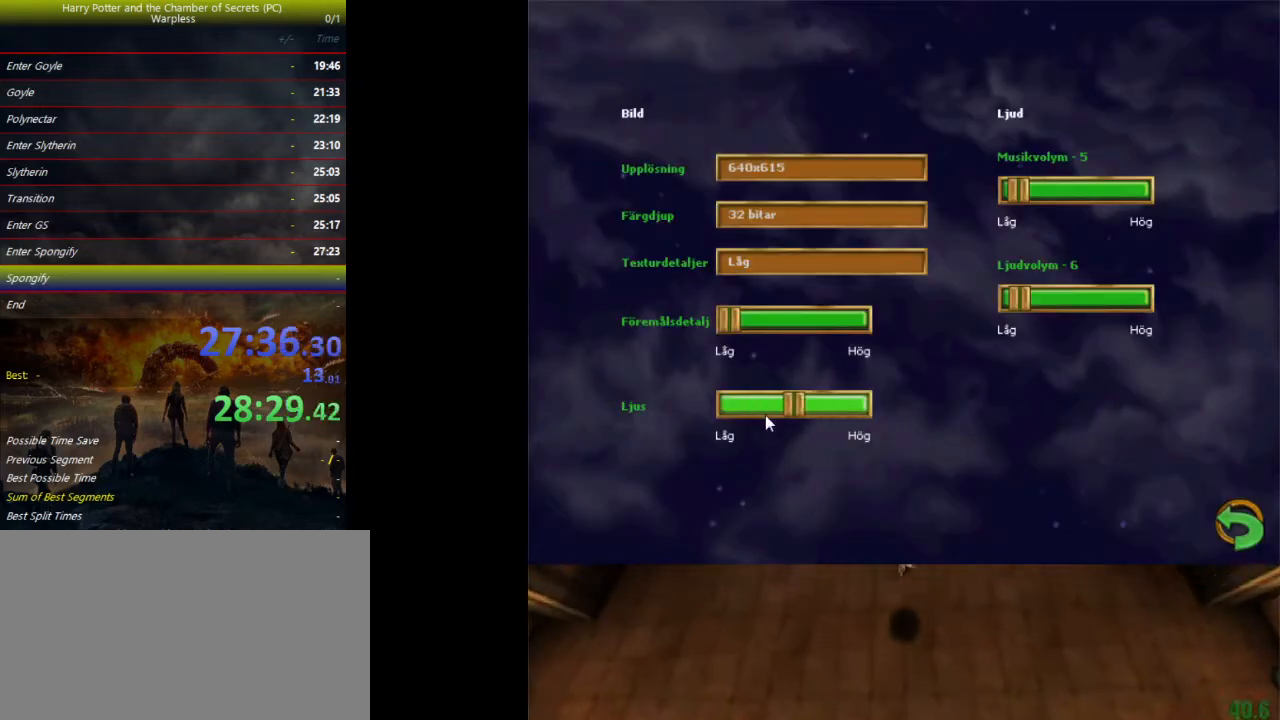
{"keys": ["right"], "events": []}
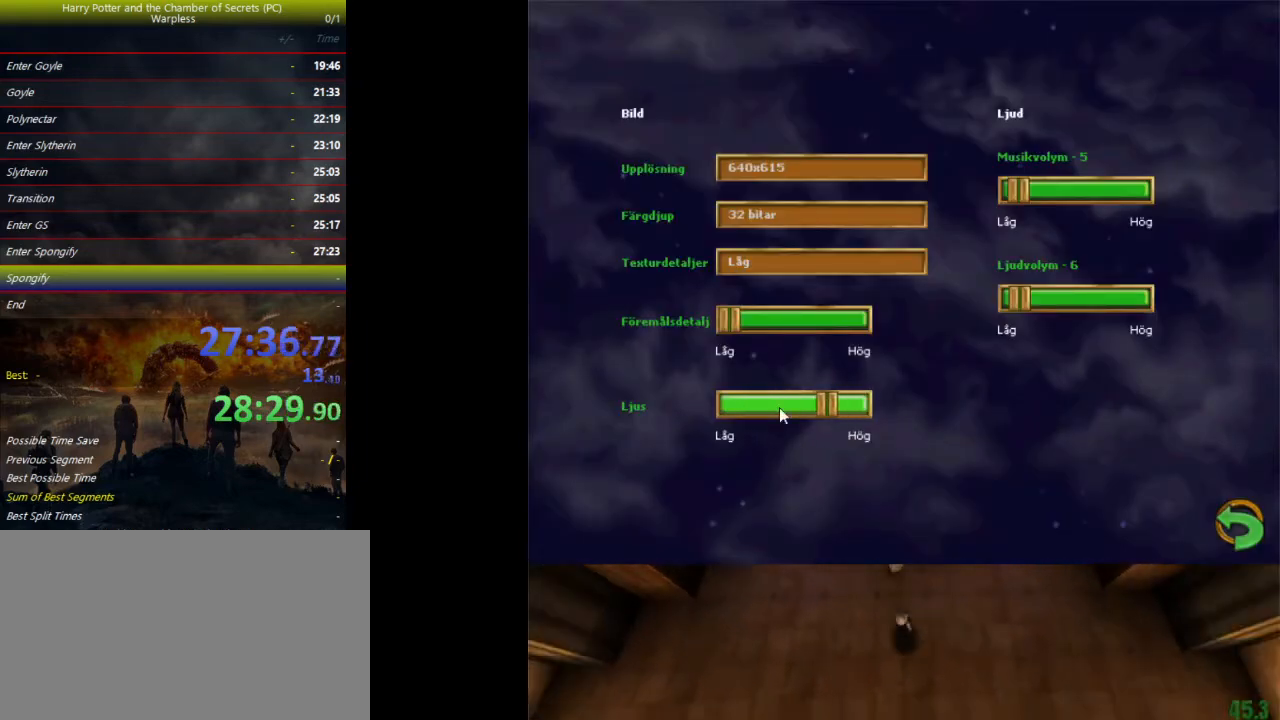
{"keys": ["right"], "events": []}
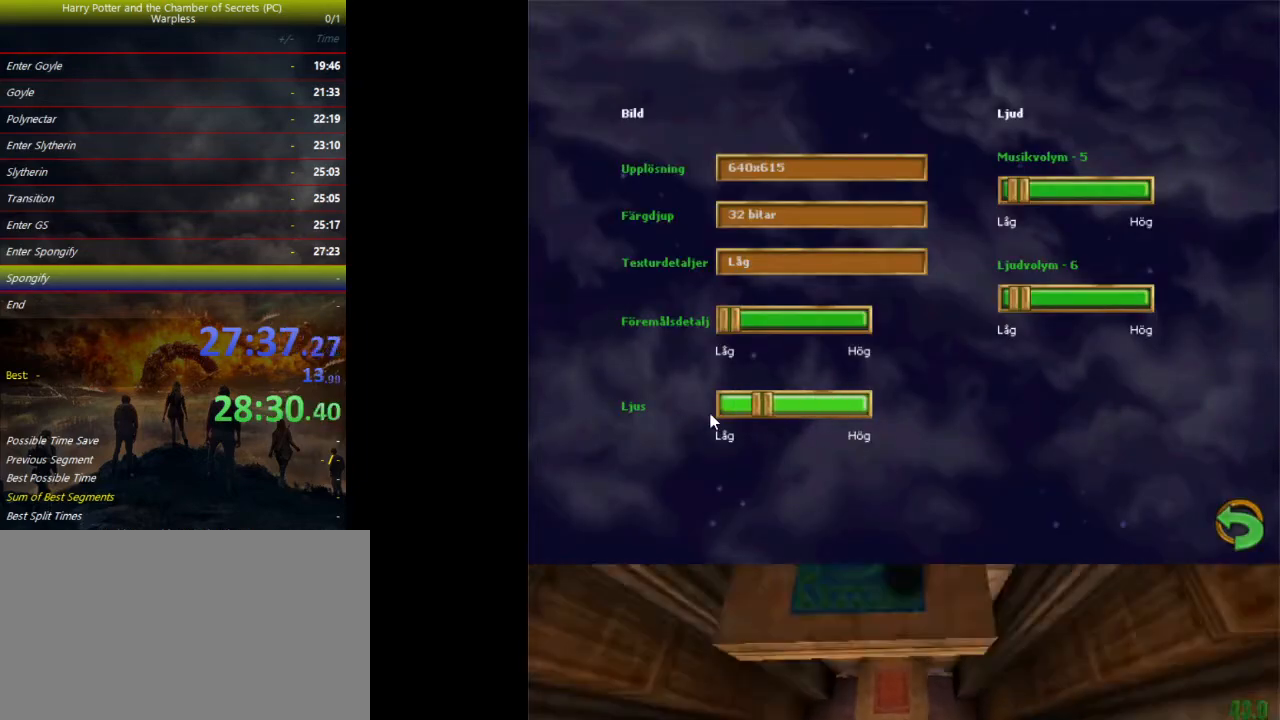
{"keys": ["escape"], "events": [[133, "right", "up"], [500, "escape", "down"]]}
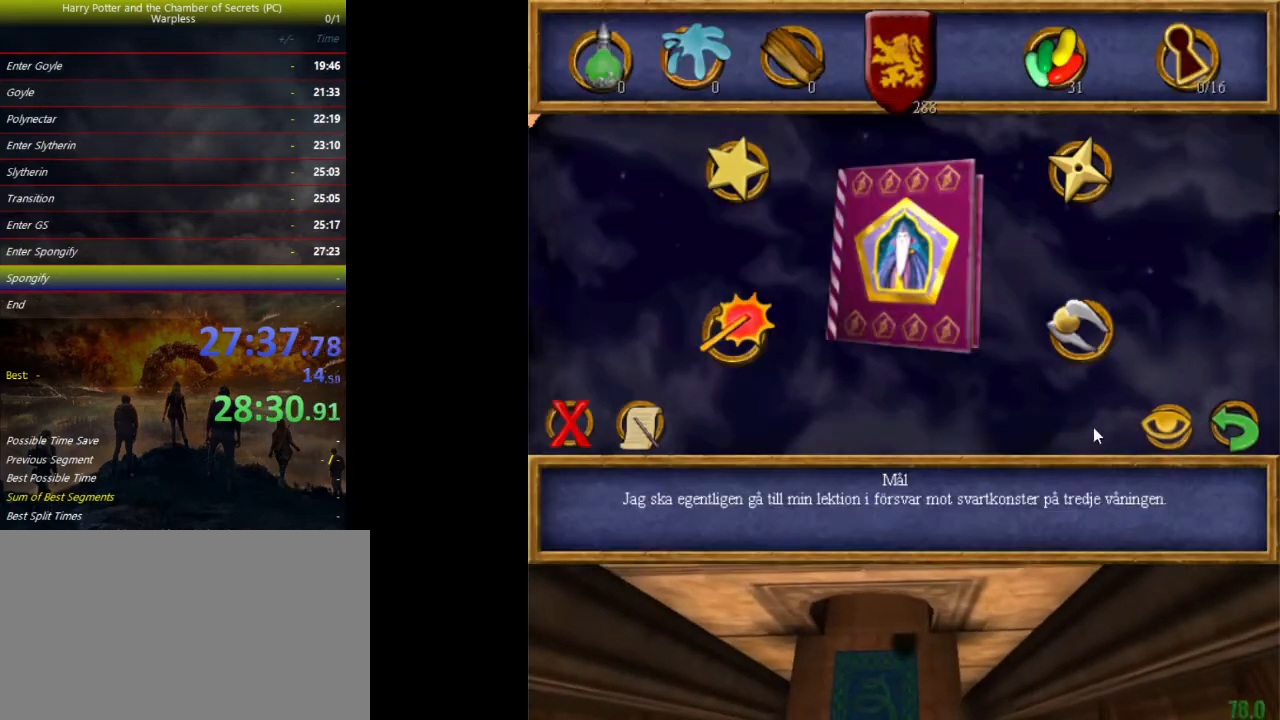
{"keys": ["s", "space"], "events": [[33, "escape", "up"], [100, "escape", "down"], [233, "escape", "up"], [233, "space", "down"], [267, "s", "down"]]}
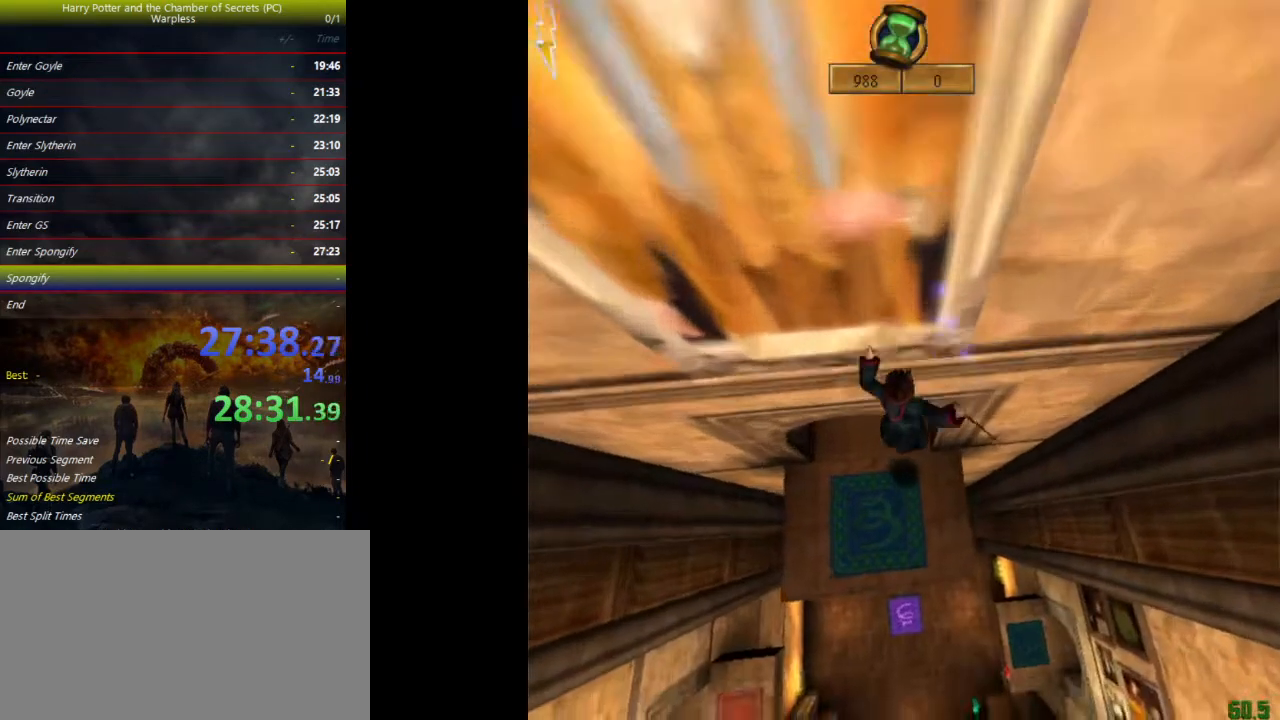
{"keys": ["shift", "space", "w"], "events": [[33, "s", "up"], [67, "shift", "down"], [133, "w", "down"]]}
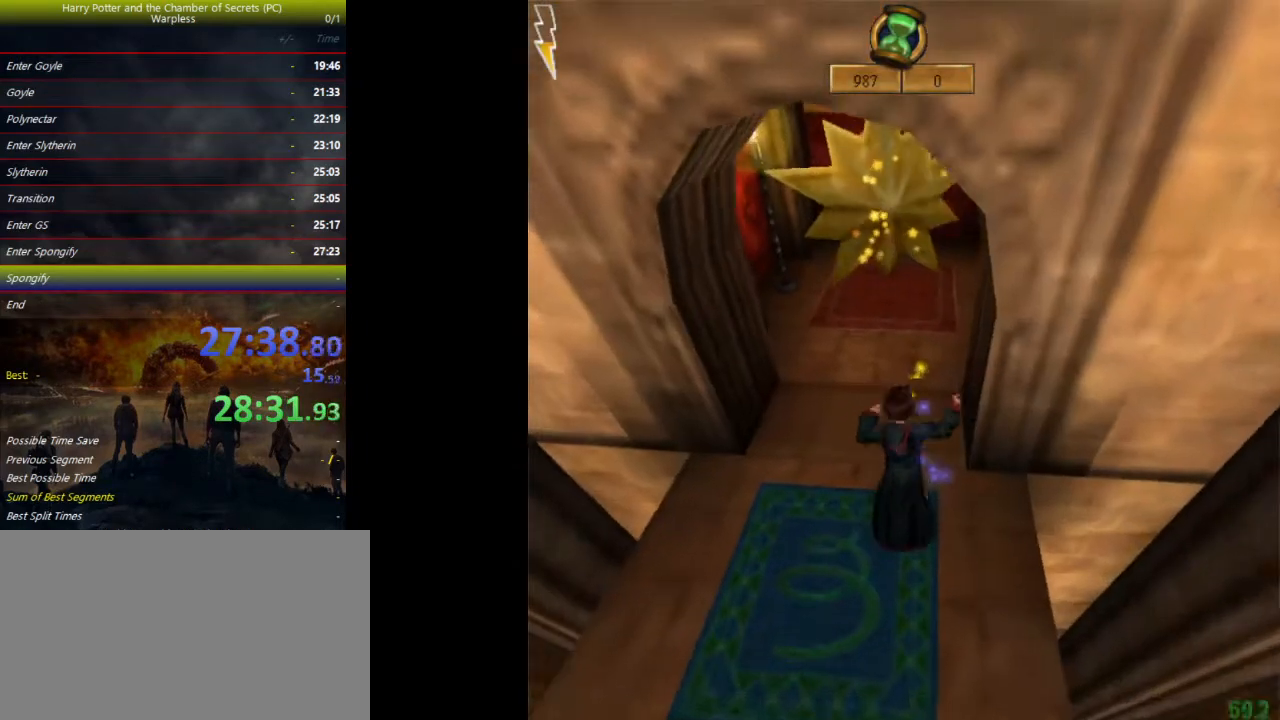
{"keys": ["shift", "space", "w"], "events": []}
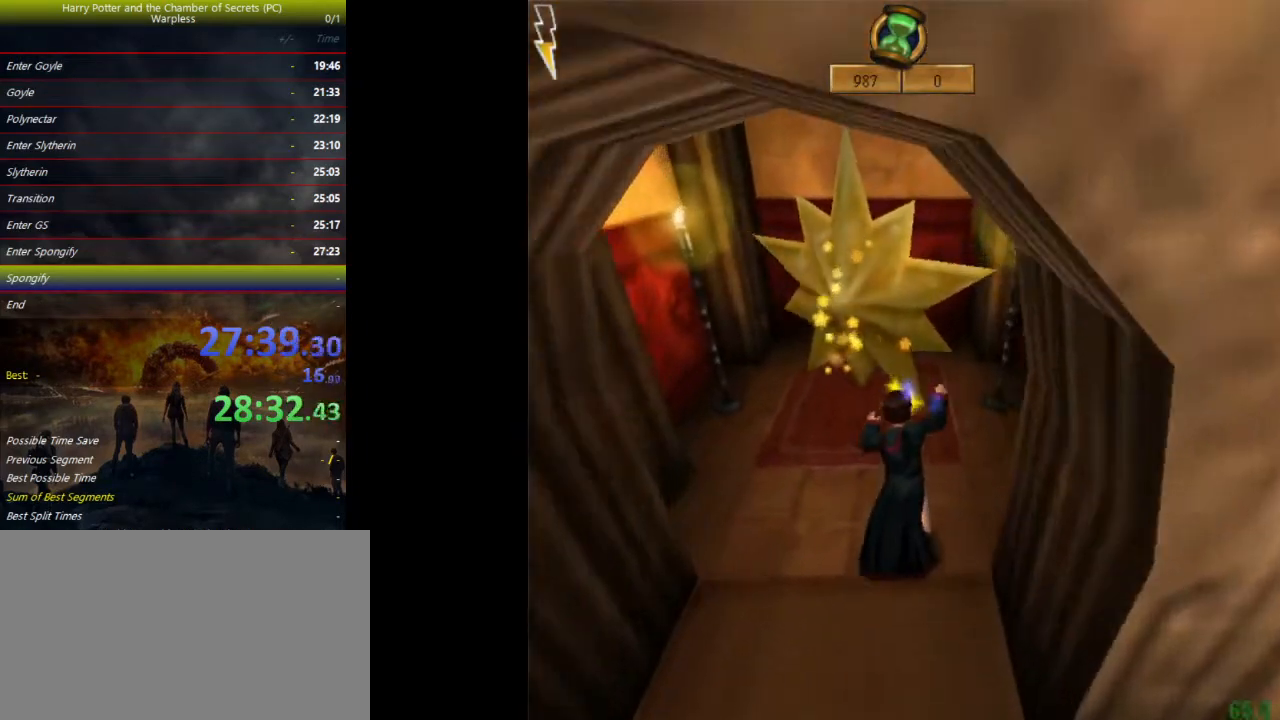
{"keys": ["shift", "space", "w"], "events": []}
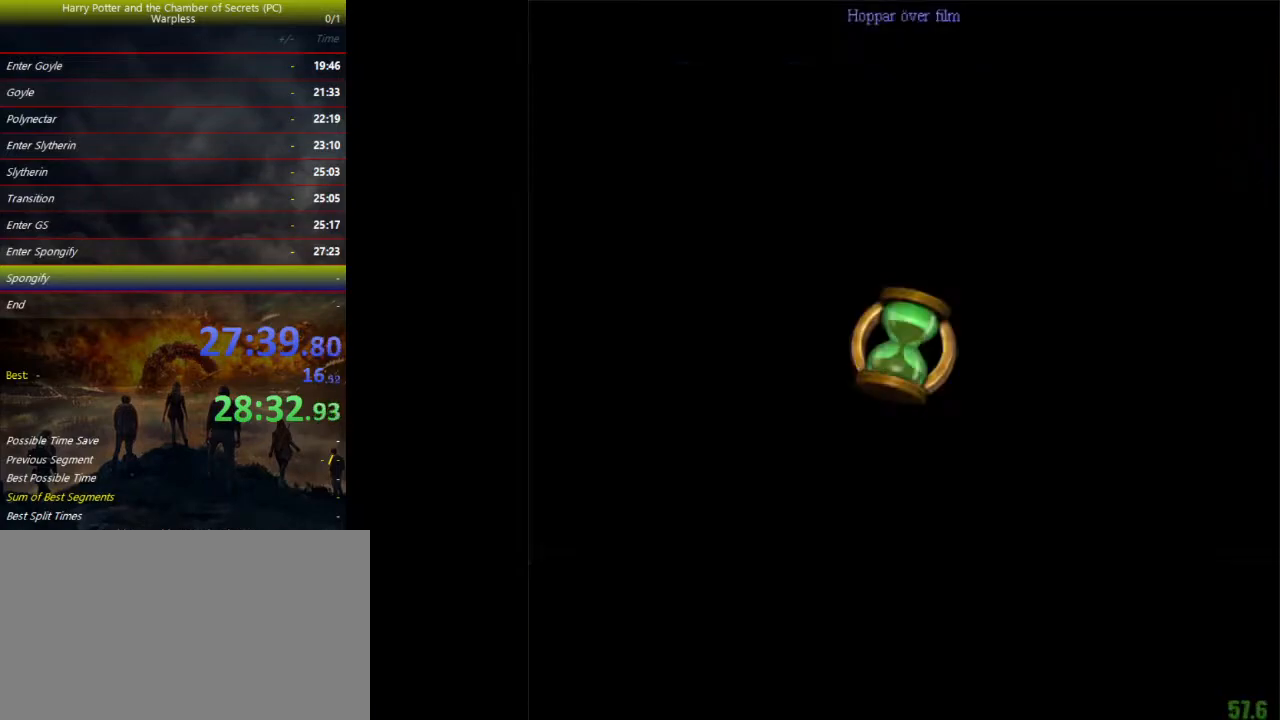
{"keys": ["d", "f", "shift", "space", "w"], "events": [[100, "d", "down"], [100, "f", "down"], [100, "shift", "up"], [367, "shift", "down"]]}